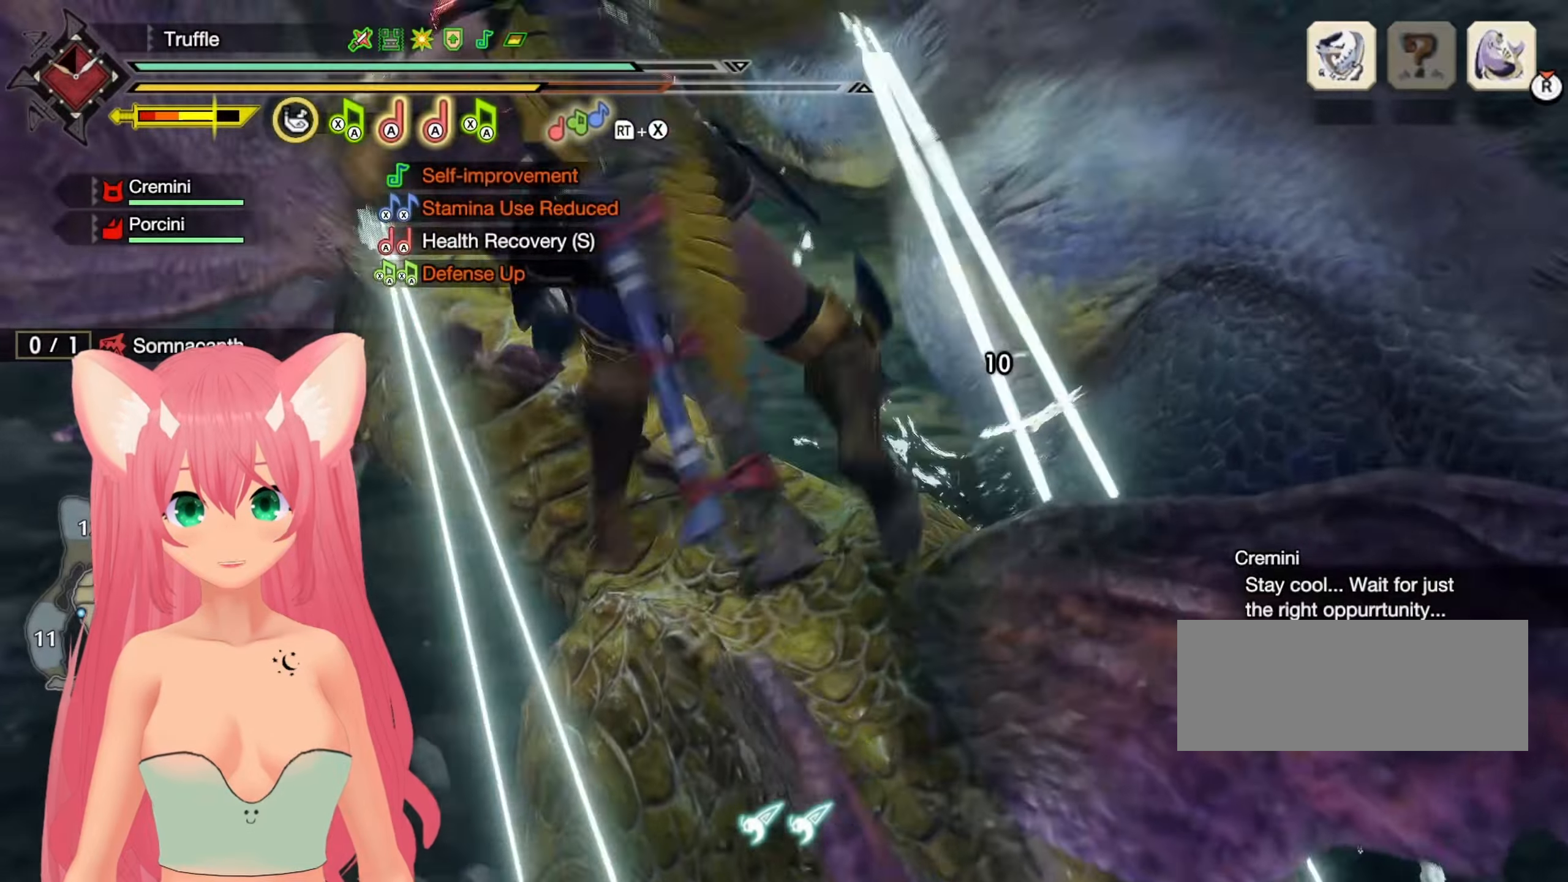
Gameplay with a controller (Nintendo layout); each line is a JSON object with the inputs held at the frame after it (dt_ms = milliseconds from this image to that frame). "events" lists button and stick changes between this image and that frame as [ms after this image, input, new state], when the widget could be followed in between. Not read: L3 R3.
{"dt_ms": 1000, "buttons": [], "left_stick": "center", "right_stick": "center"}
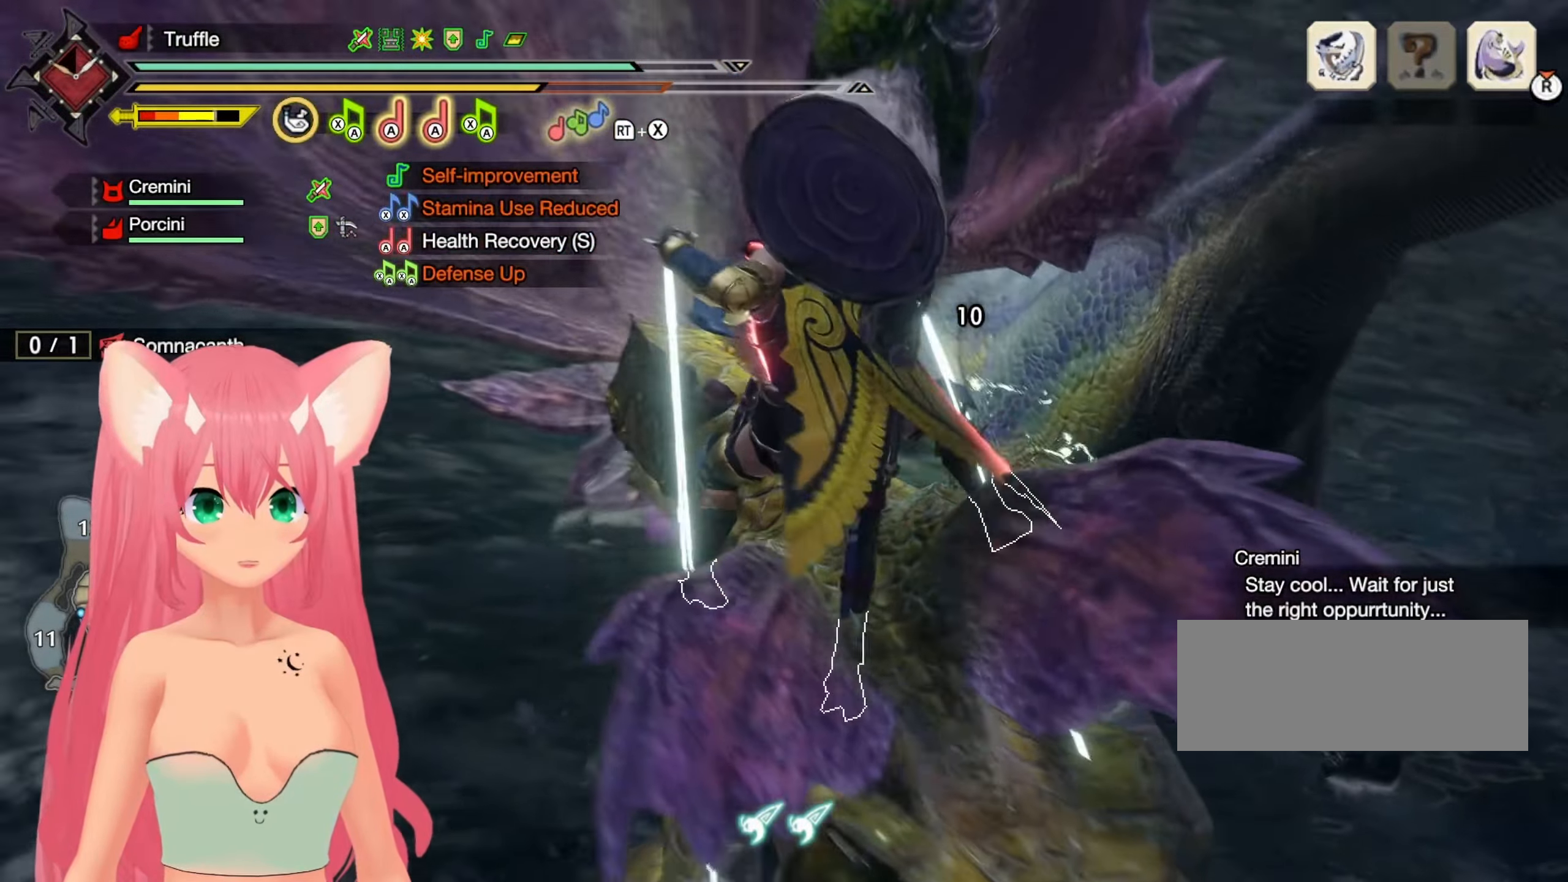
{"dt_ms": 500, "buttons": [], "left_stick": "up", "right_stick": "center"}
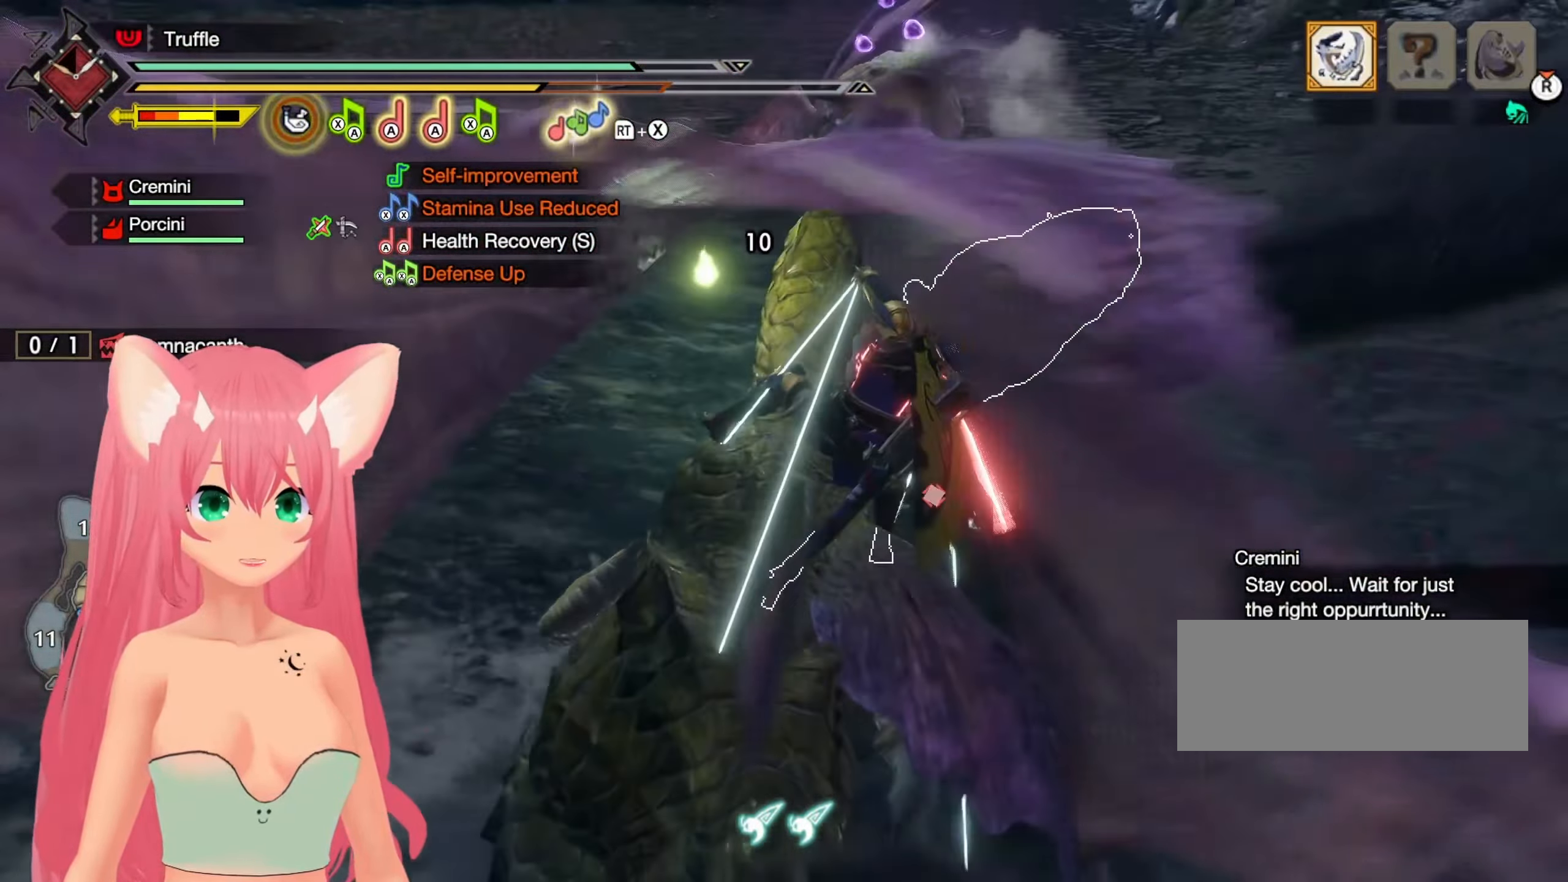
{"dt_ms": 500, "buttons": ["R1"], "left_stick": "up", "right_stick": "center"}
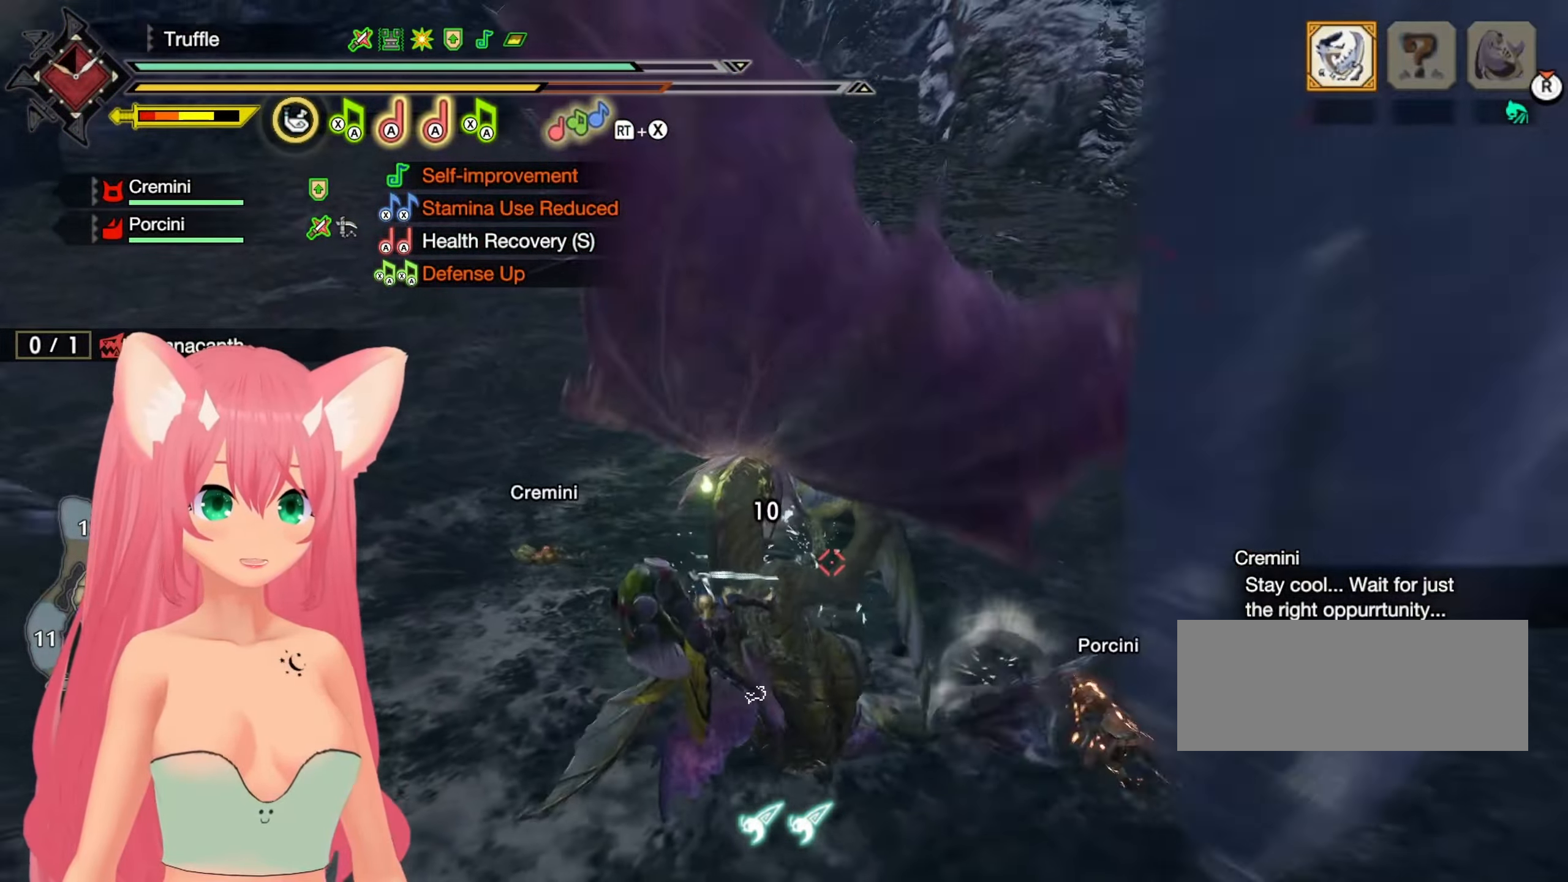
{"dt_ms": 1000, "buttons": ["R1"], "left_stick": "up", "right_stick": "center"}
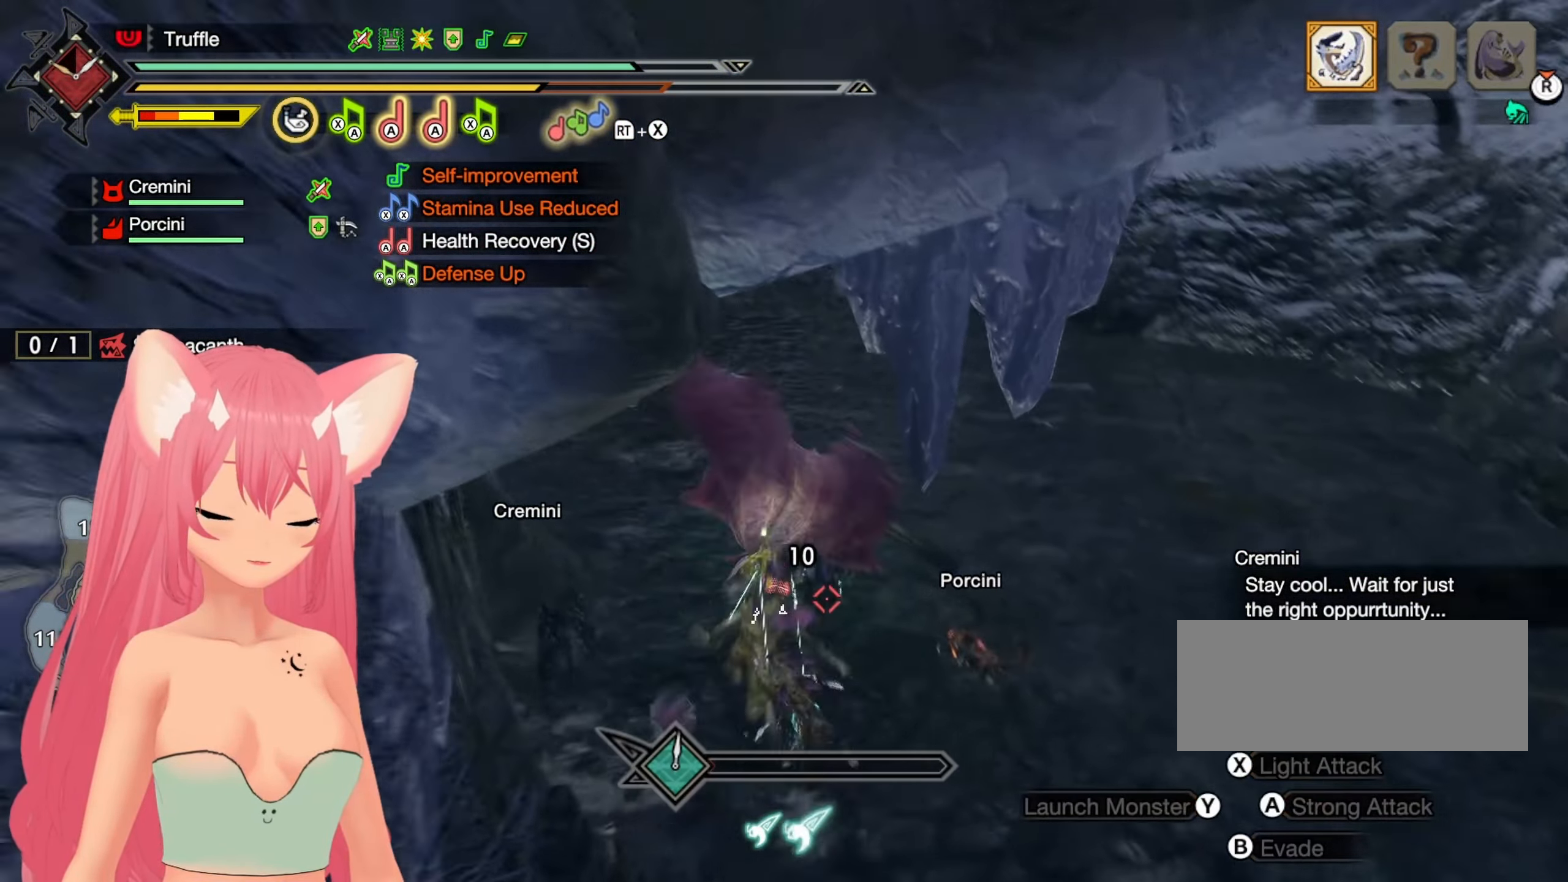
{"dt_ms": 500, "buttons": [], "left_stick": "up", "right_stick": "center", "events": [[100, "Y", "down"], [117, "Y", "up"], [433, "R1", "up"]]}
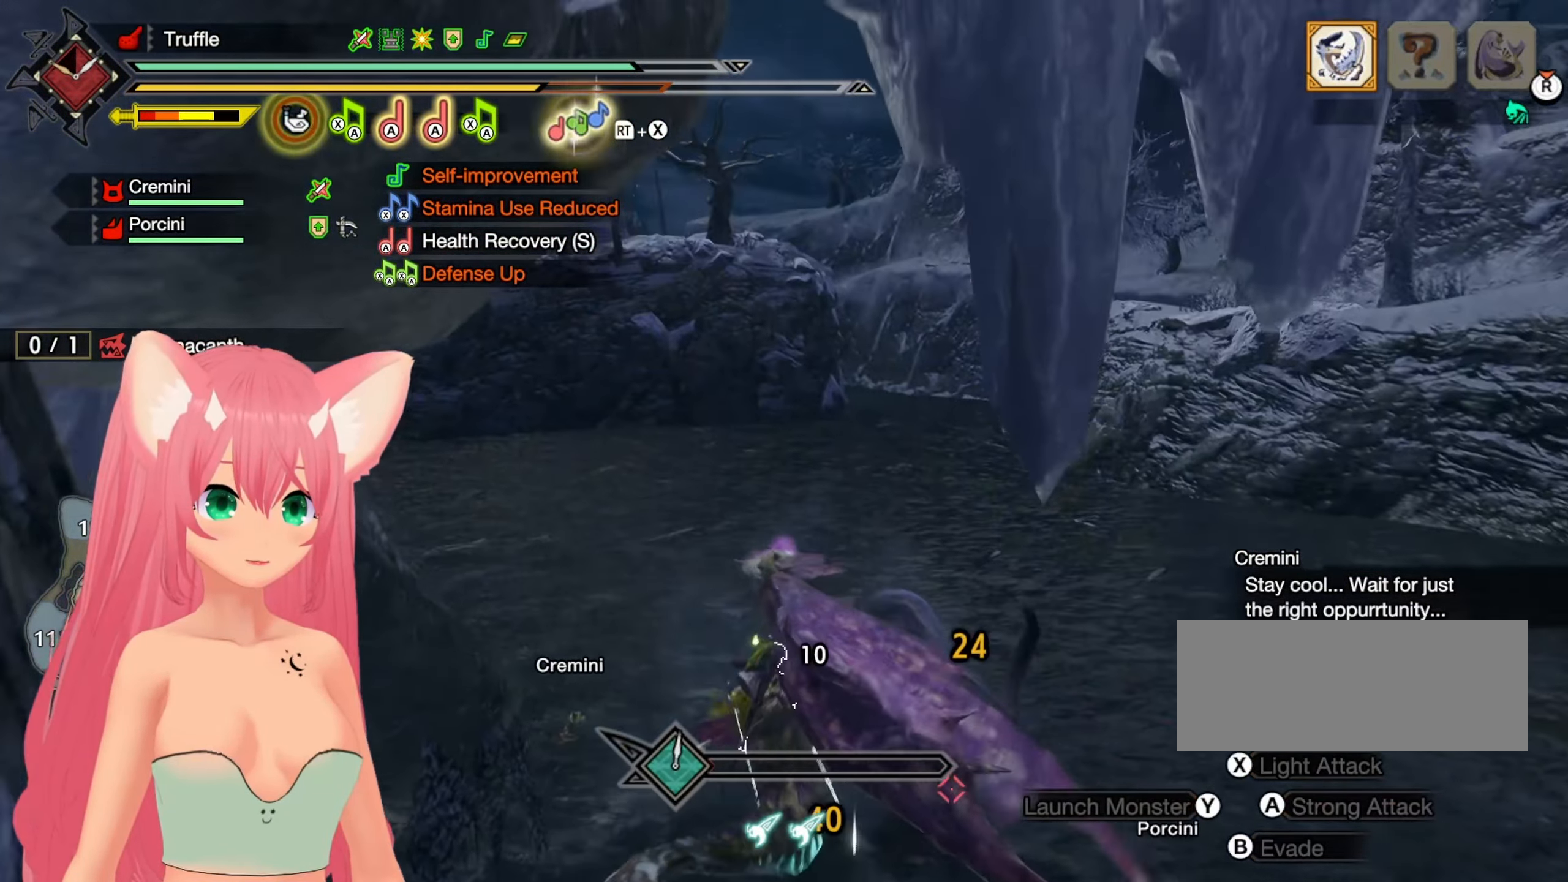
{"dt_ms": 500, "buttons": [], "left_stick": "center", "right_stick": "center"}
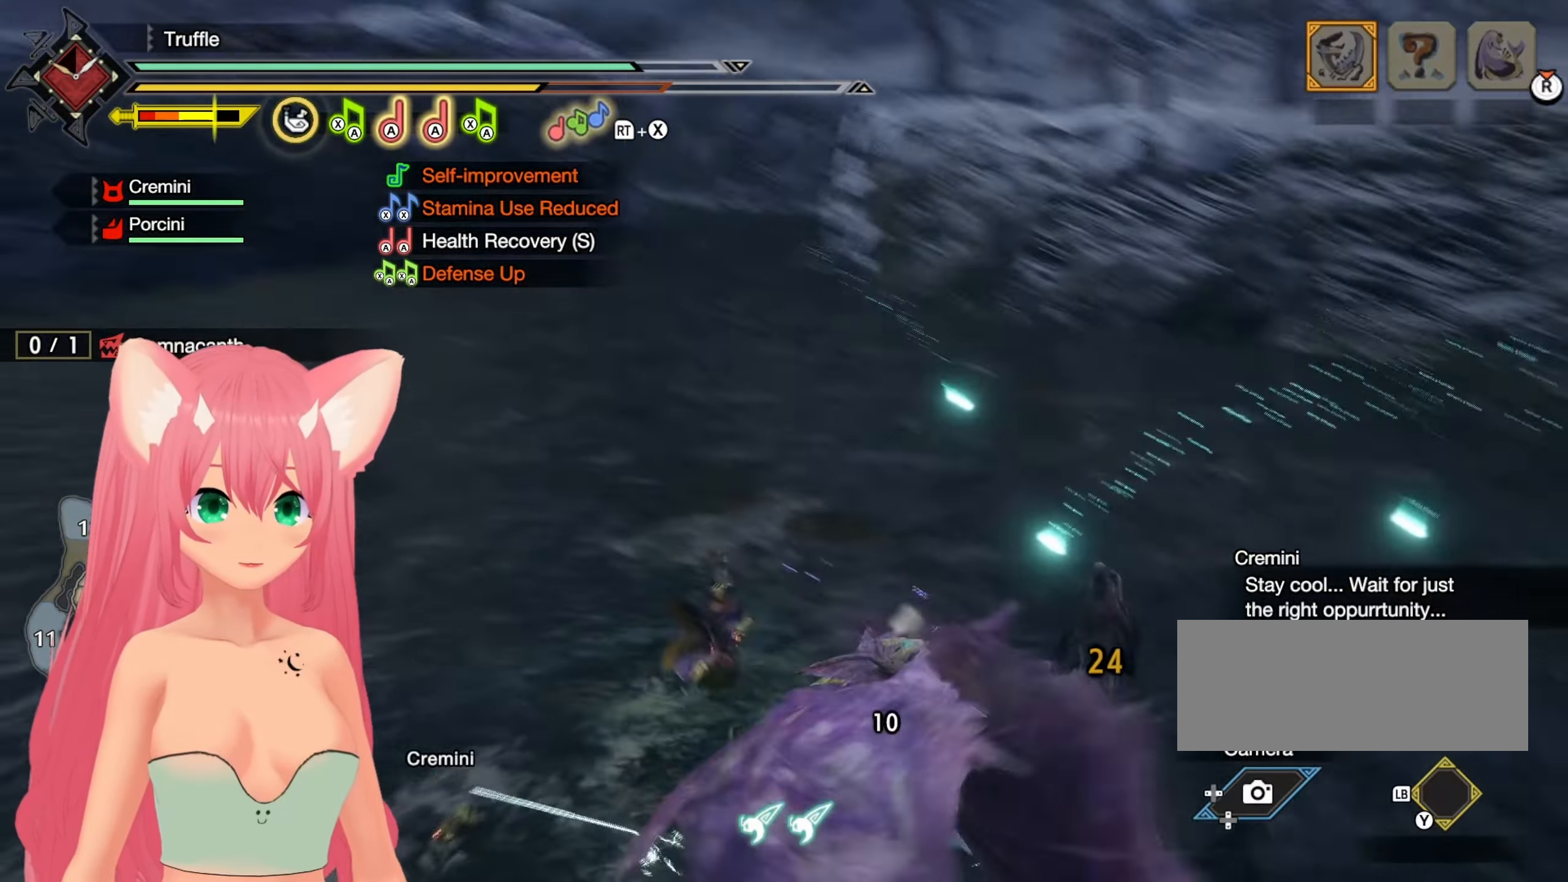
{"dt_ms": 500, "buttons": [], "left_stick": "center", "right_stick": "center", "events": []}
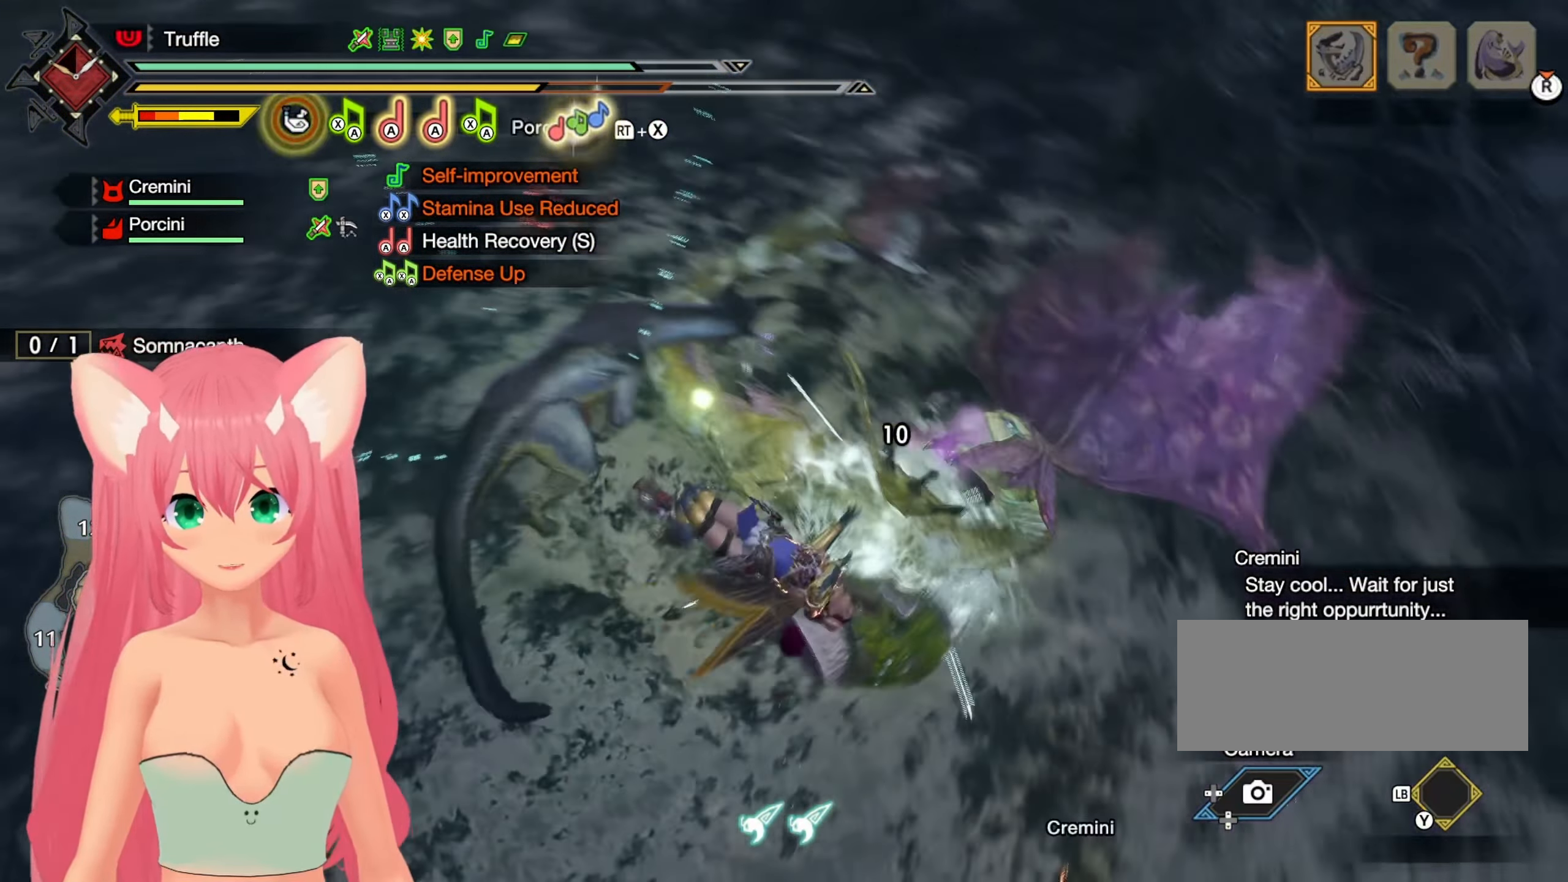
{"dt_ms": 500, "buttons": [], "left_stick": "up-left", "right_stick": "center"}
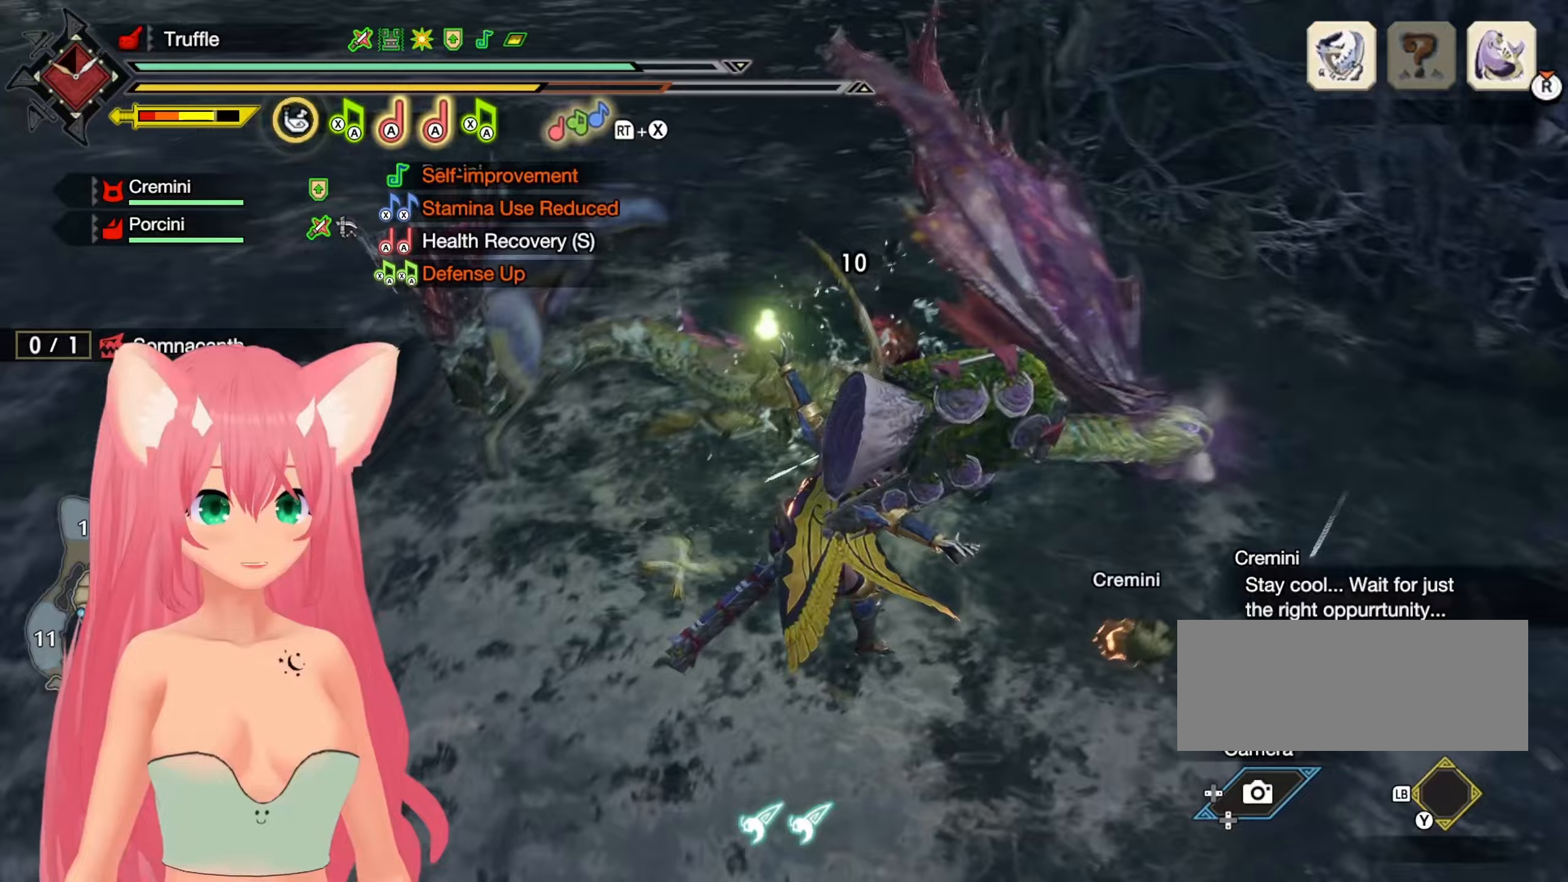
{"dt_ms": 500, "buttons": [], "left_stick": "up-left", "right_stick": "center", "events": [[150, "A", "down"], [183, "A", "up"], [283, "A", "down"], [350, "A", "up"]]}
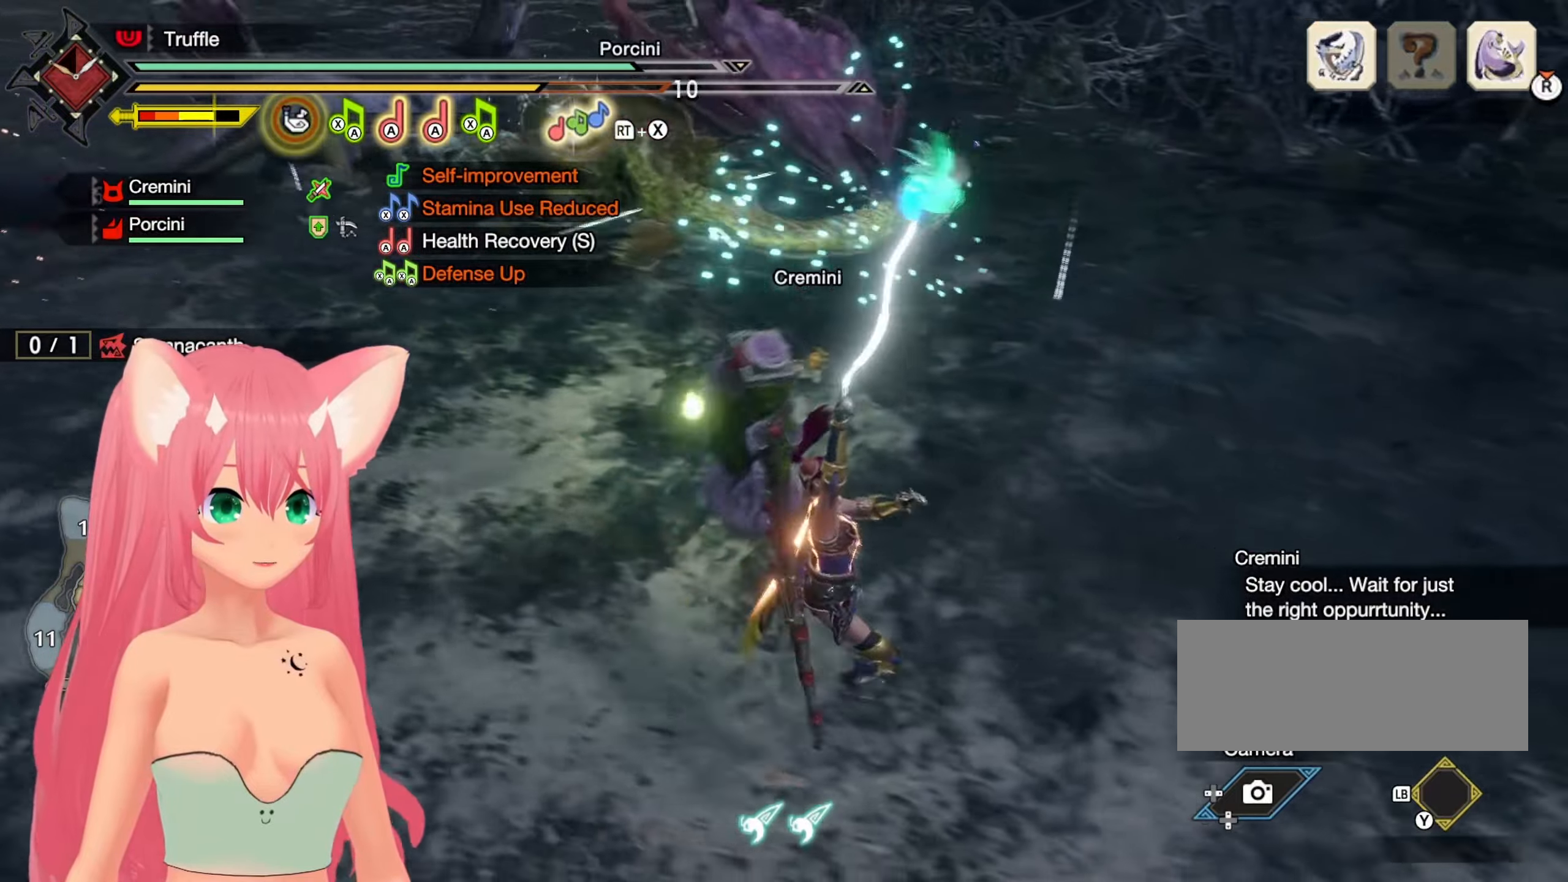
{"dt_ms": 500, "buttons": [], "left_stick": "up-left", "right_stick": "center", "events": []}
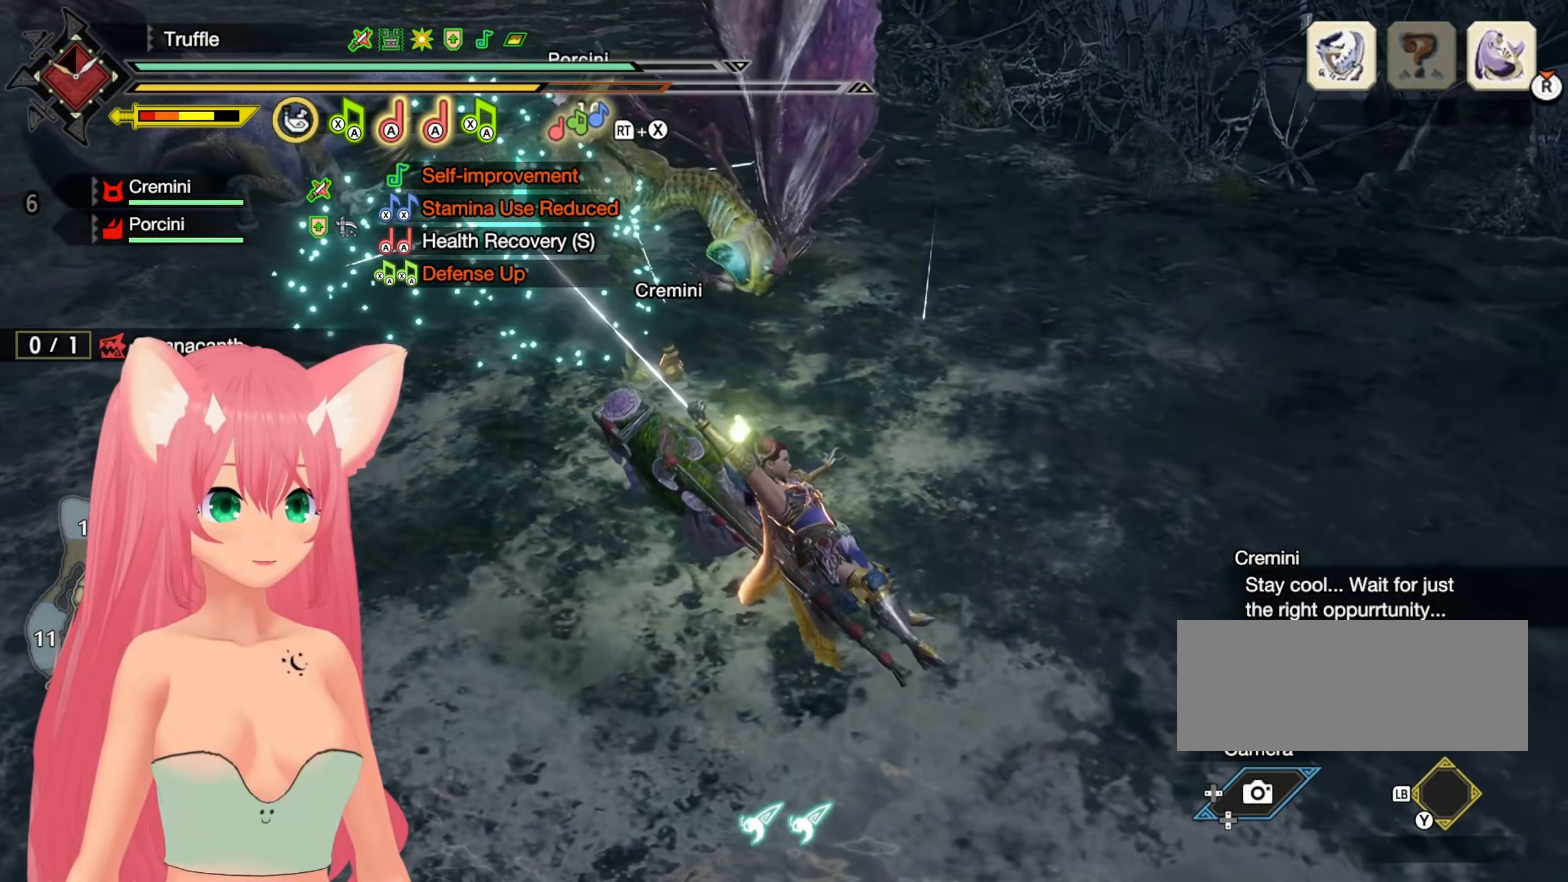
{"dt_ms": 500, "buttons": [], "left_stick": "left", "right_stick": "center", "events": [[17, "B", "down"], [133, "B", "up"], [367, "left_stick", "left"]]}
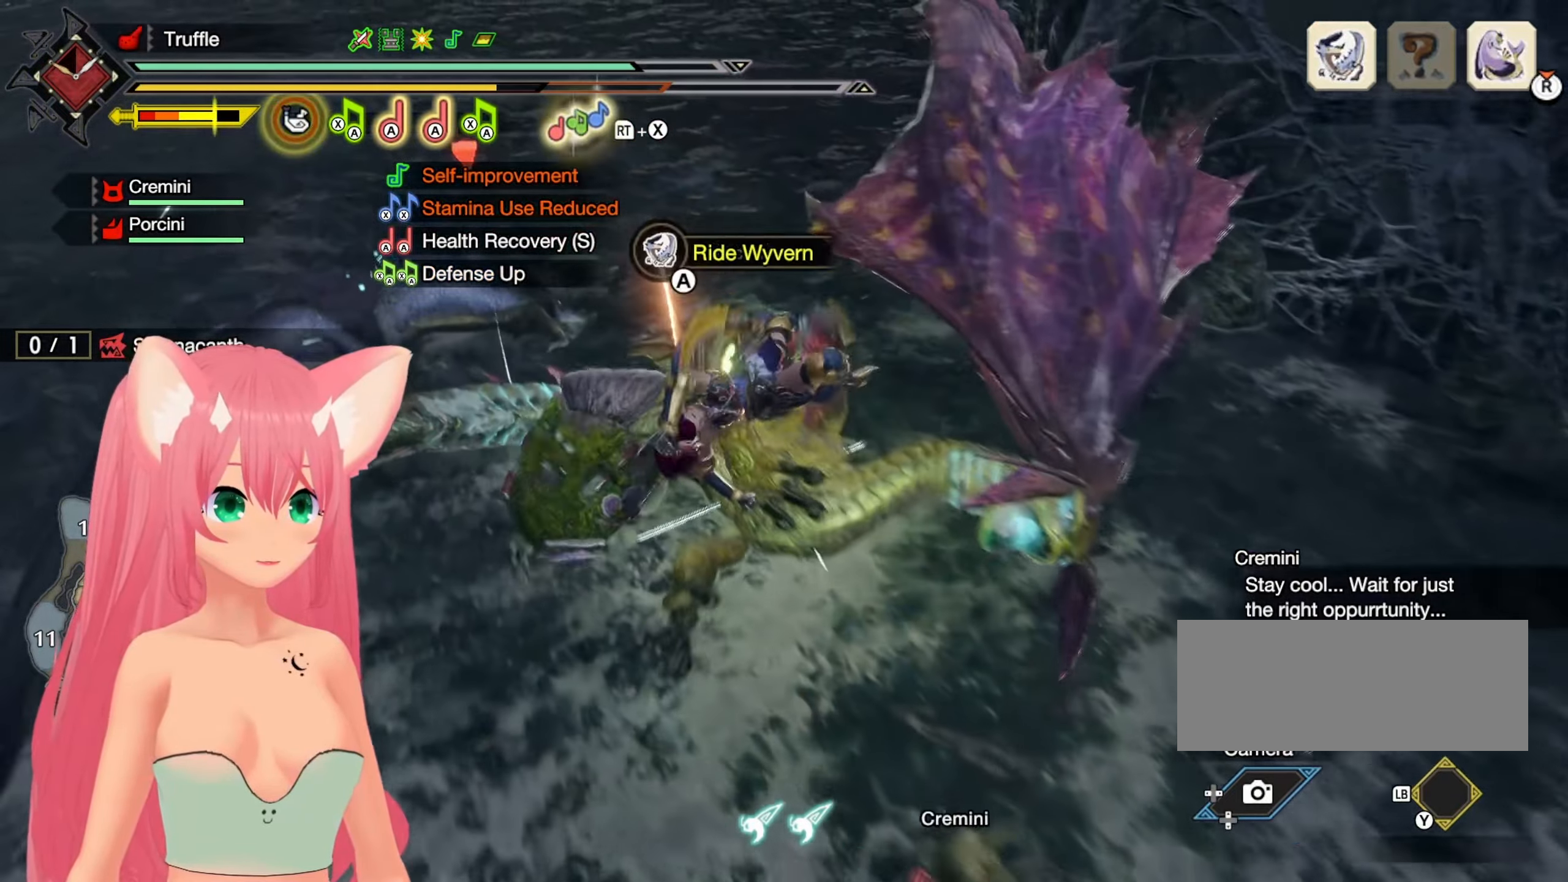
{"dt_ms": 500, "buttons": ["A"], "left_stick": "left", "right_stick": "center", "events": [[283, "A", "down"], [400, "A", "up"], [467, "A", "down"]]}
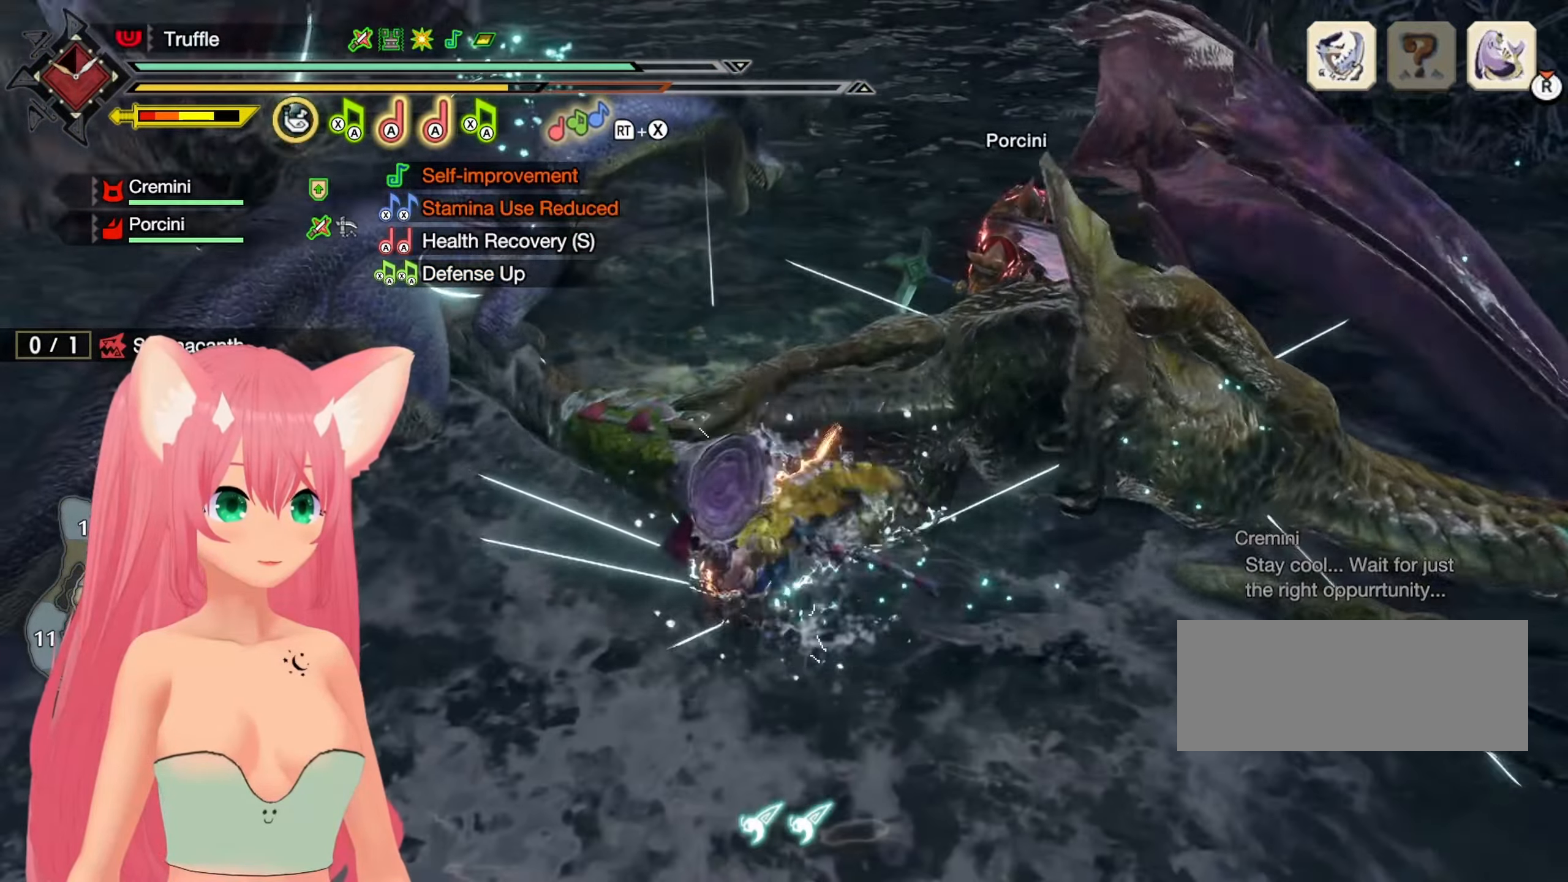
{"dt_ms": 500, "buttons": [], "left_stick": "center", "right_stick": "center"}
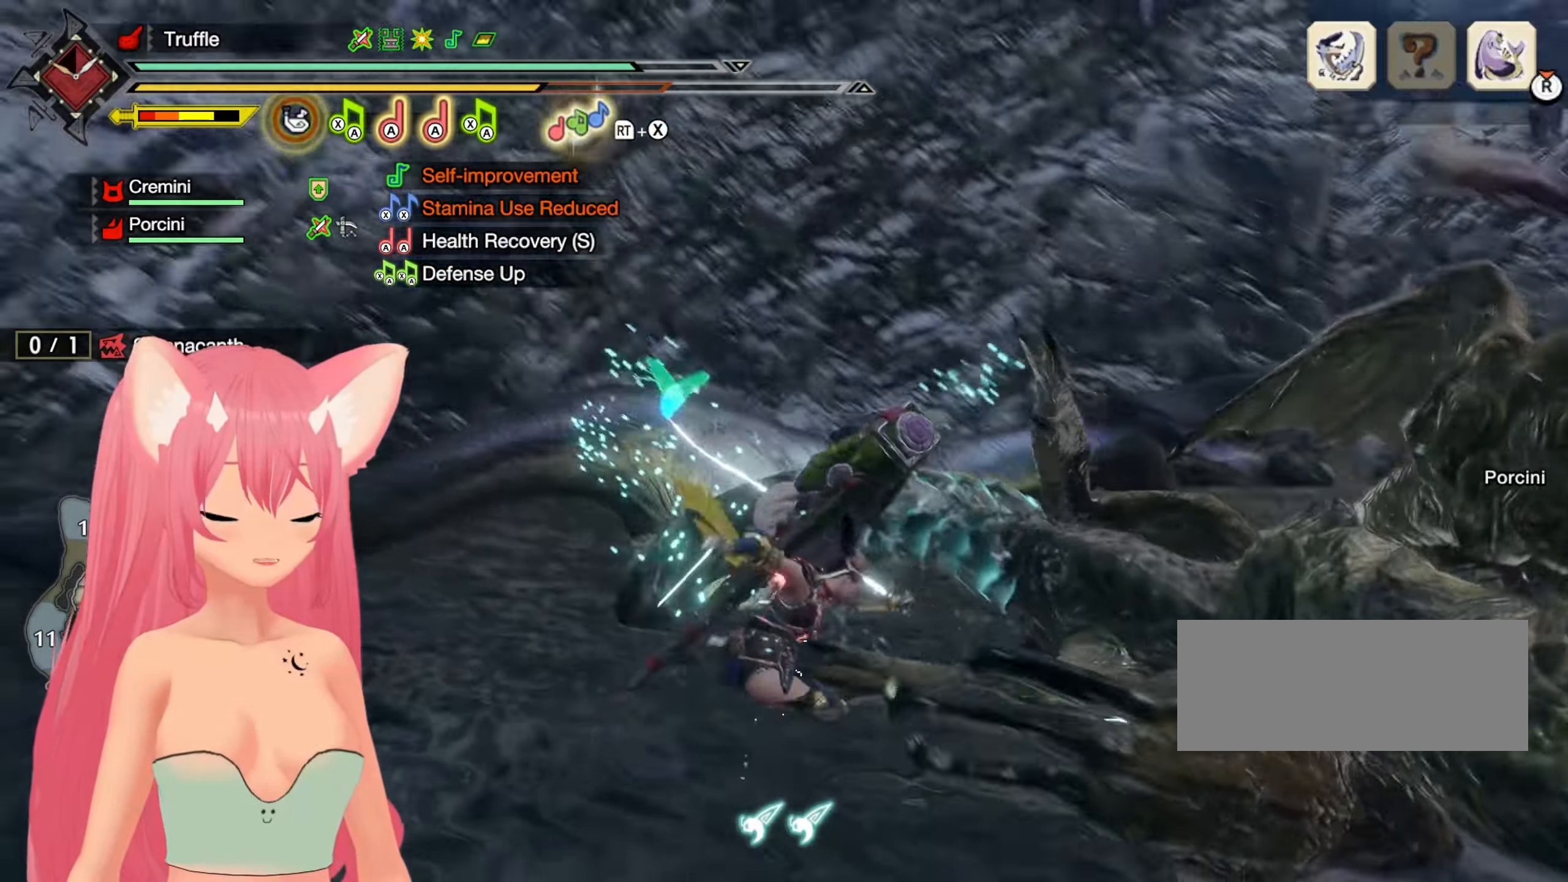
{"dt_ms": 500, "buttons": [], "left_stick": "center", "right_stick": "center", "events": []}